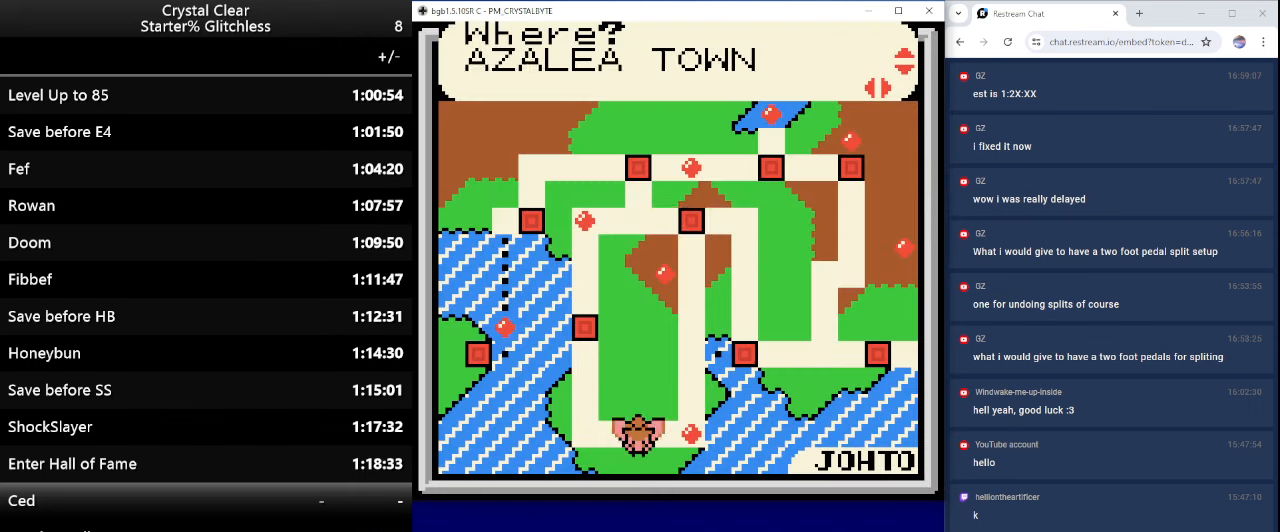
Gameplay with keyboard; each line is a JSON object with the keys held at the frame after it. "events" lists presses ("down") and releases ("up") of "0", "a", "b", "down", "left", "minus", "page_down", "page_up", "right", "sel", "sta" and "up" between this image and that frame as [ms after this image, input, new state], when the widget could be followed in between. No other keys are recorded. Mouse input is not recorded. Key names are as the overlay labels them; some are game actions (e.g. jump) rather than physical keys.
{"keys": ["a"], "events": [[33, "a", "down"], [133, "a", "up"], [200, "a", "down"], [266, "a", "up"], [366, "a", "down"], [466, "a", "up"], [500, "a", "down"]]}
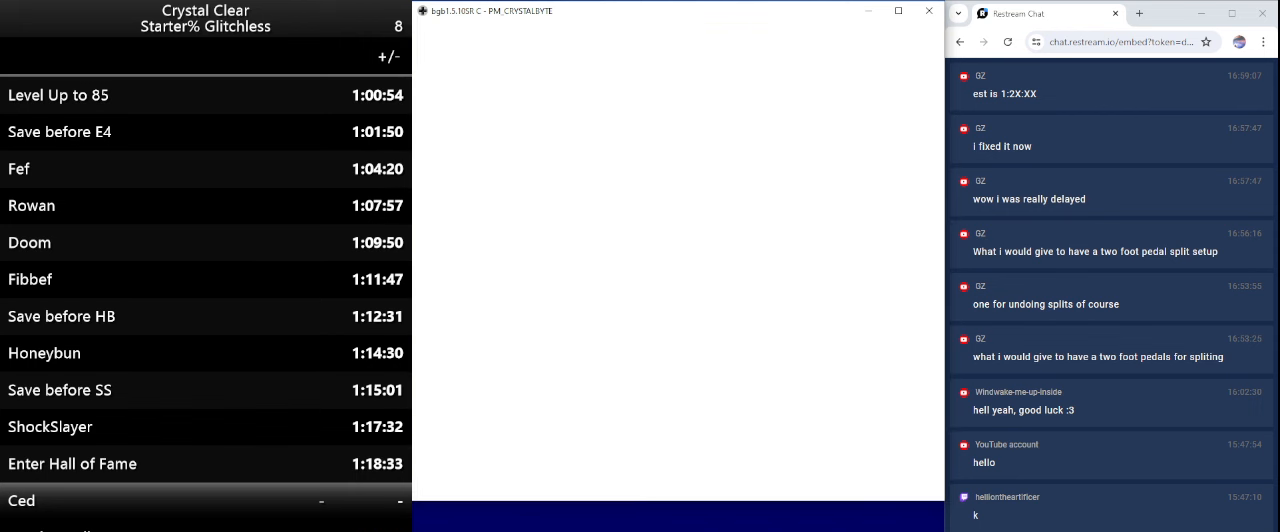
{"keys": ["a"], "events": [[100, "a", "up"], [200, "a", "down"], [266, "a", "up"], [333, "a", "down"], [400, "a", "up"], [500, "a", "down"]]}
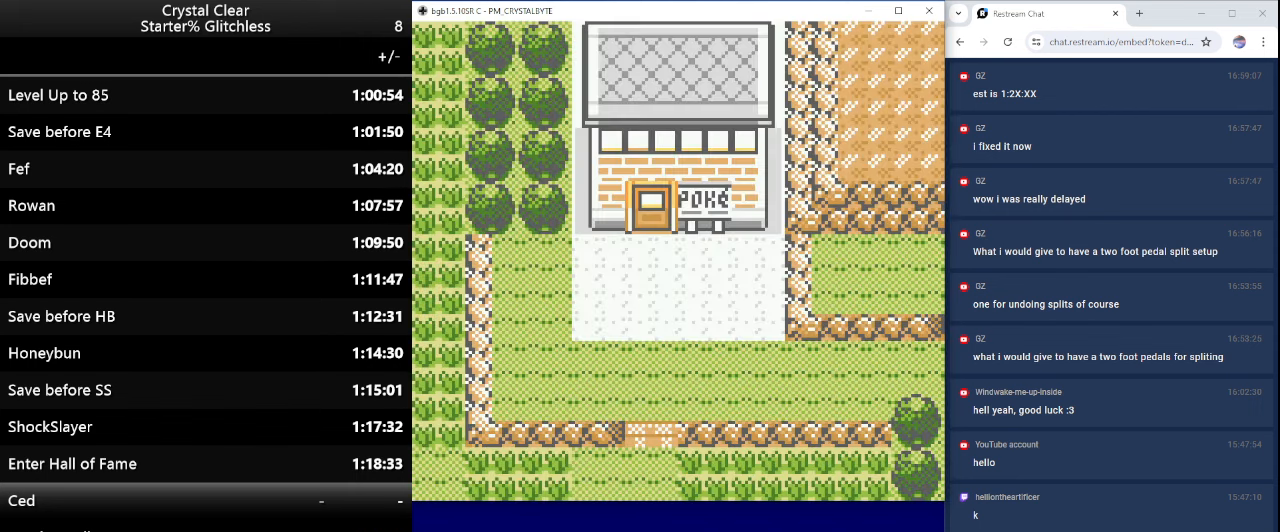
{"keys": [], "events": [[66, "a", "up"], [133, "a", "down"], [200, "a", "up"], [300, "a", "down"], [366, "a", "up"]]}
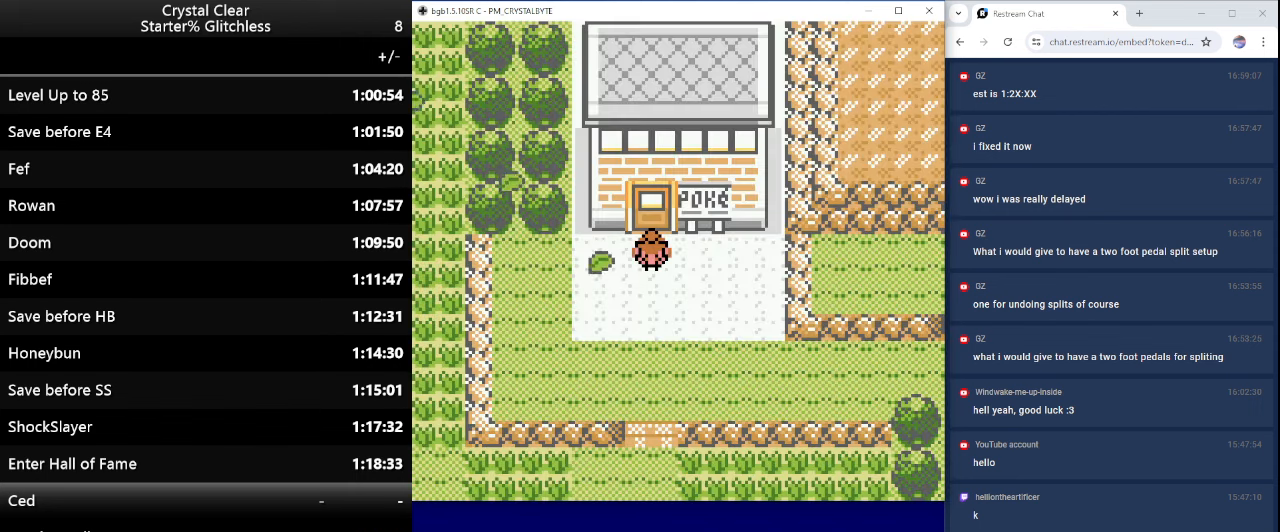
{"keys": [], "events": []}
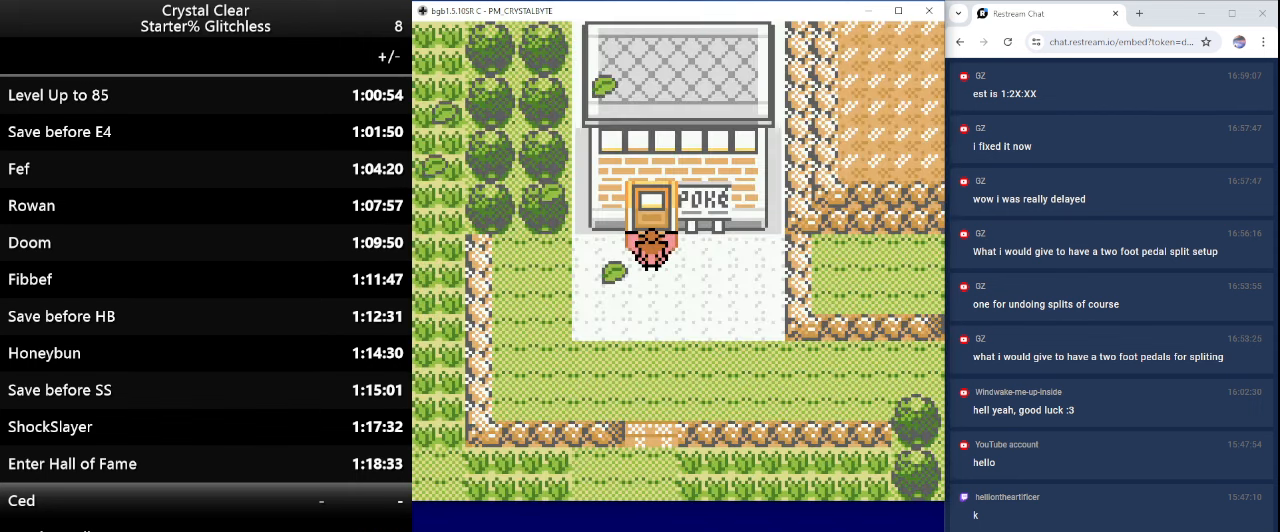
{"keys": [], "events": []}
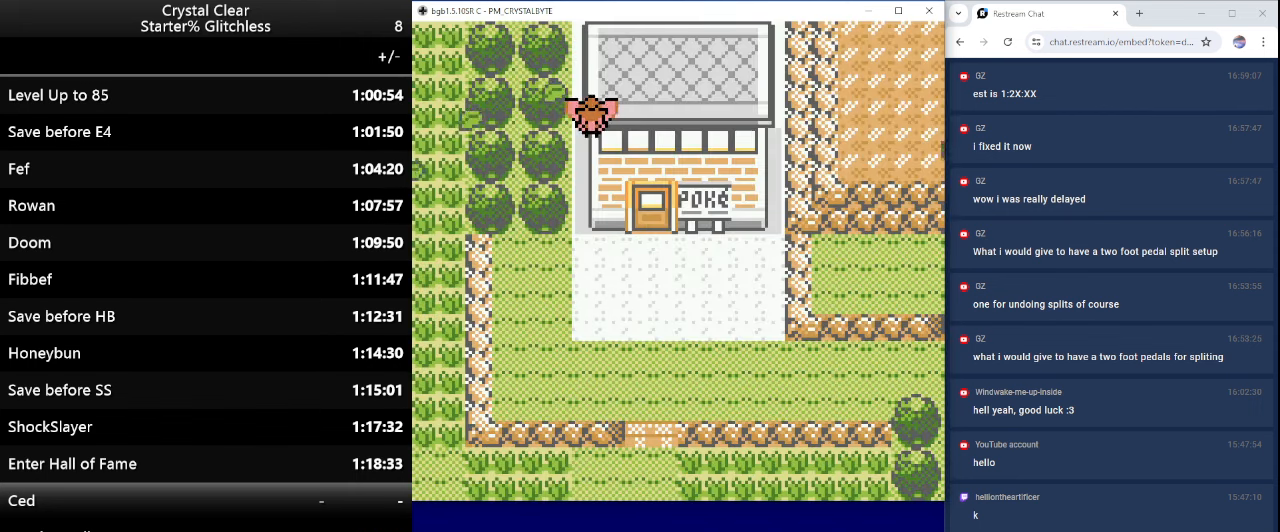
{"keys": [], "events": []}
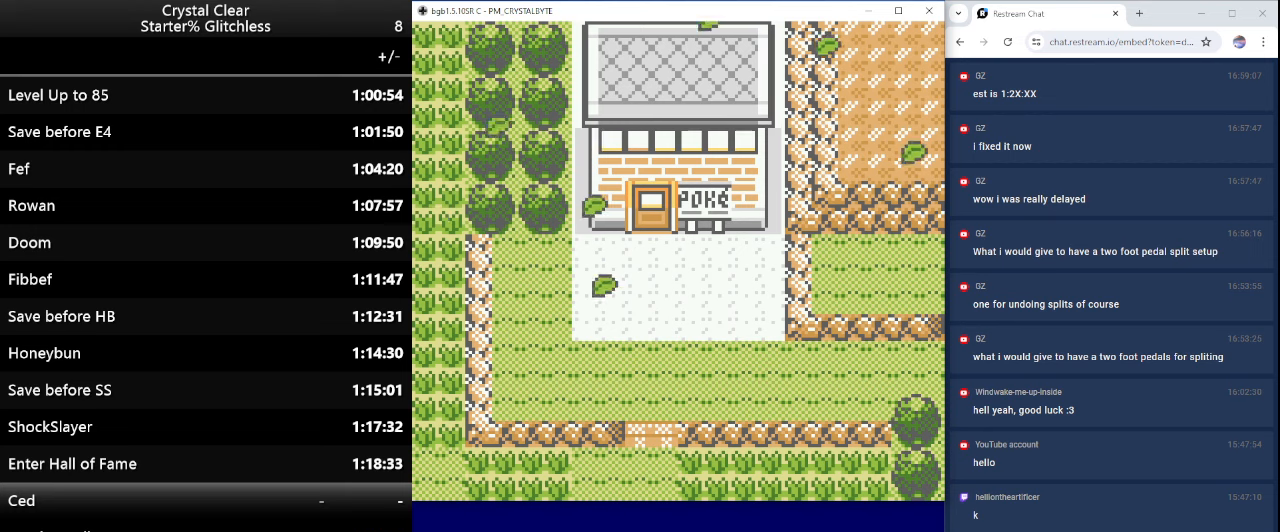
{"keys": [], "events": []}
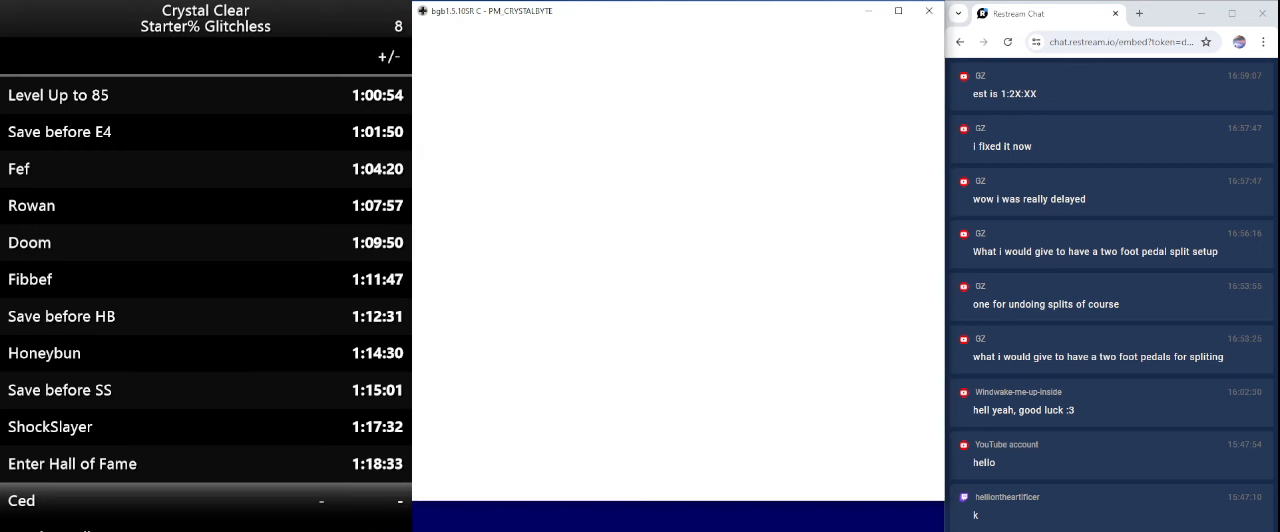
{"keys": [], "events": []}
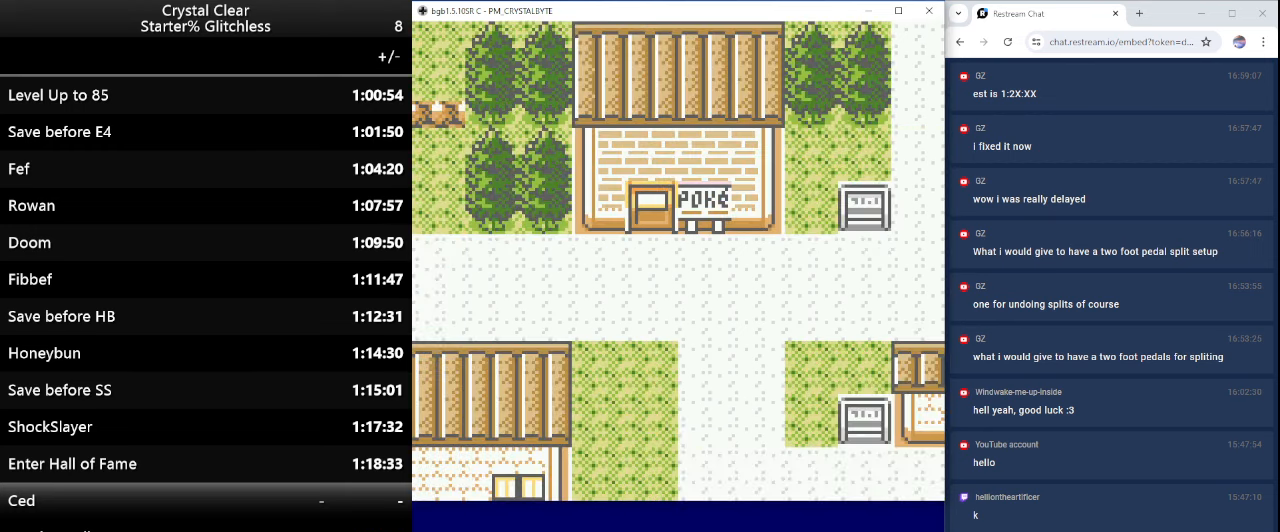
{"keys": ["right"], "events": [[367, "right", "down"]]}
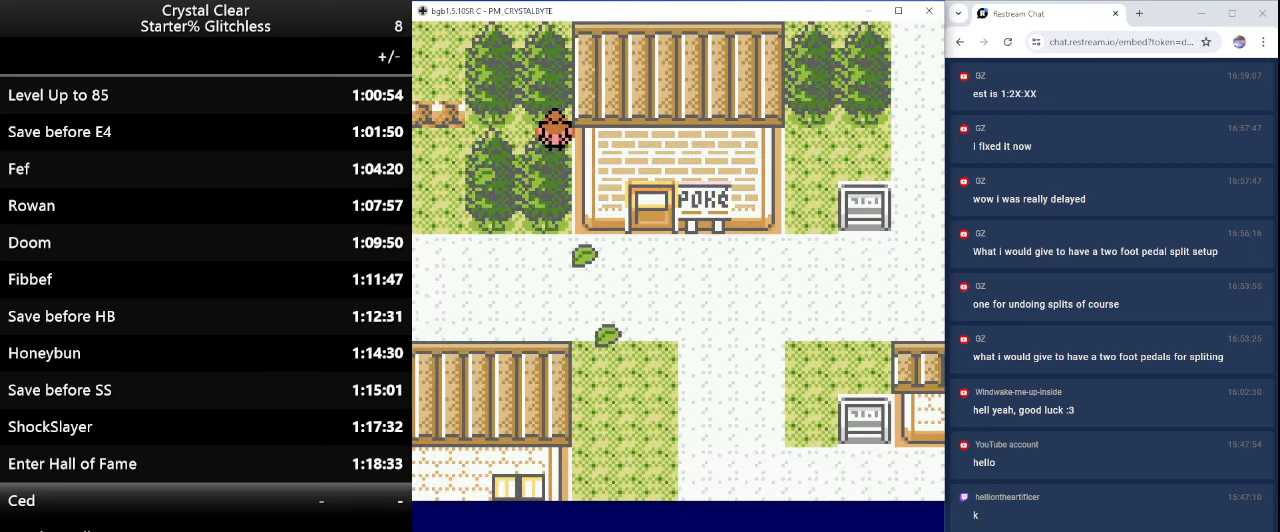
{"keys": ["right"], "events": []}
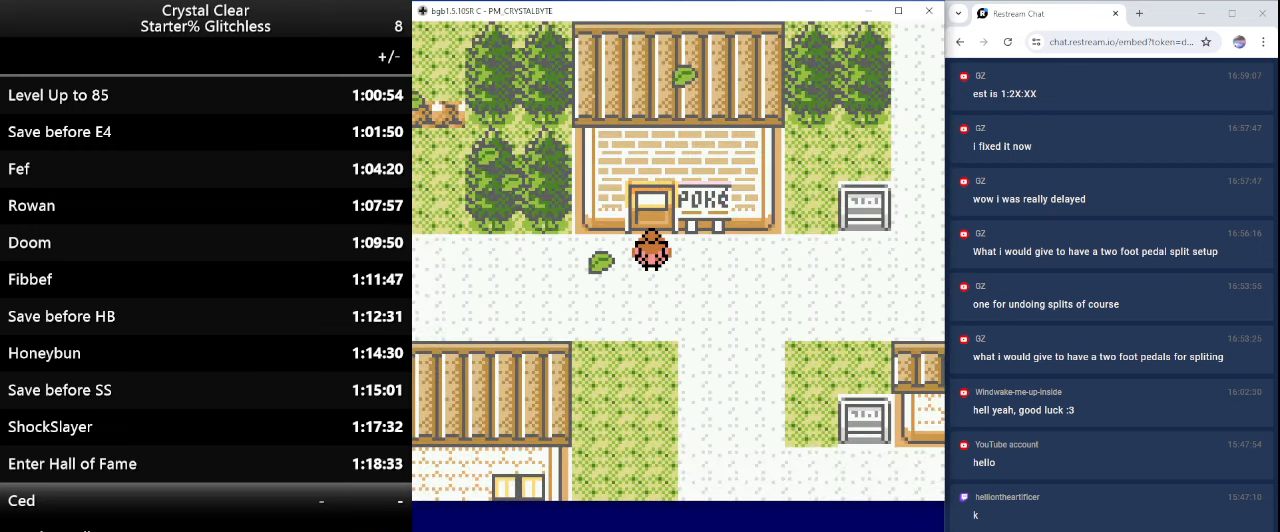
{"keys": ["right"], "events": []}
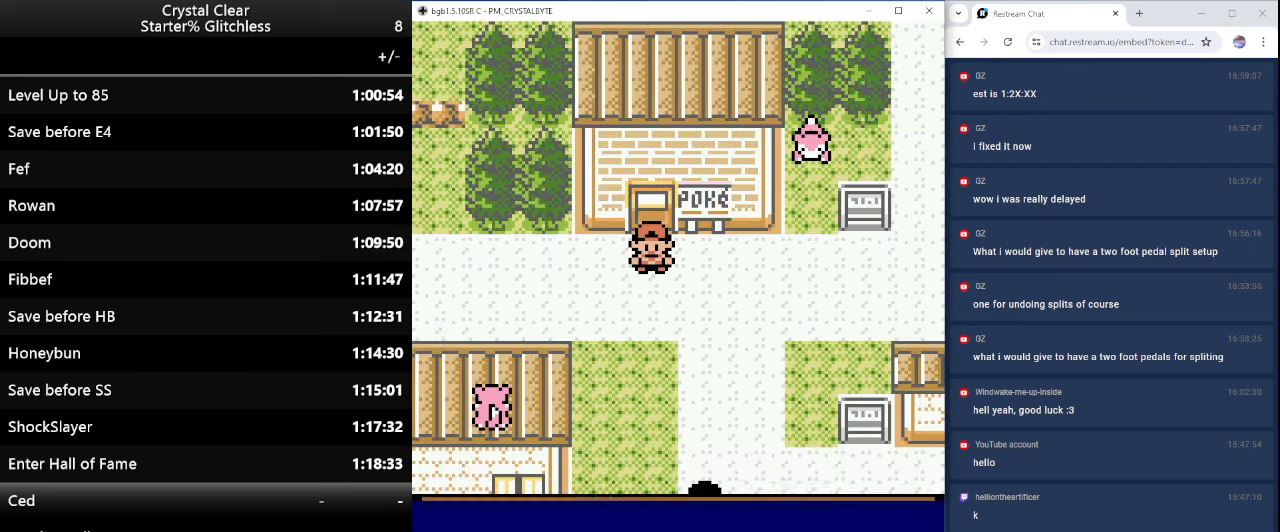
{"keys": ["right"], "events": []}
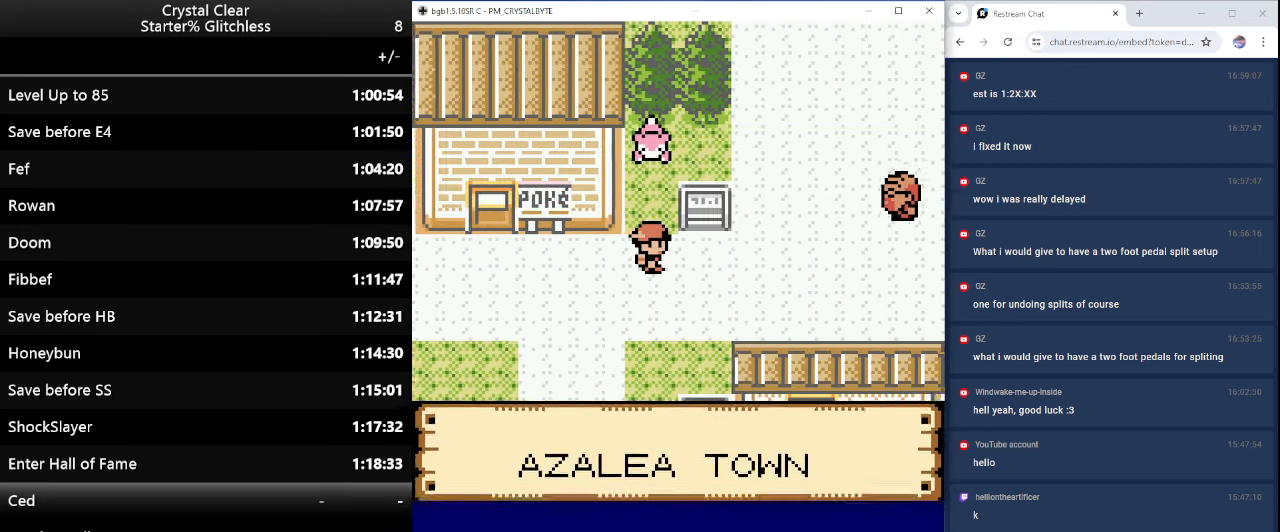
{"keys": ["up"], "events": [[334, "up", "down"], [367, "right", "up"]]}
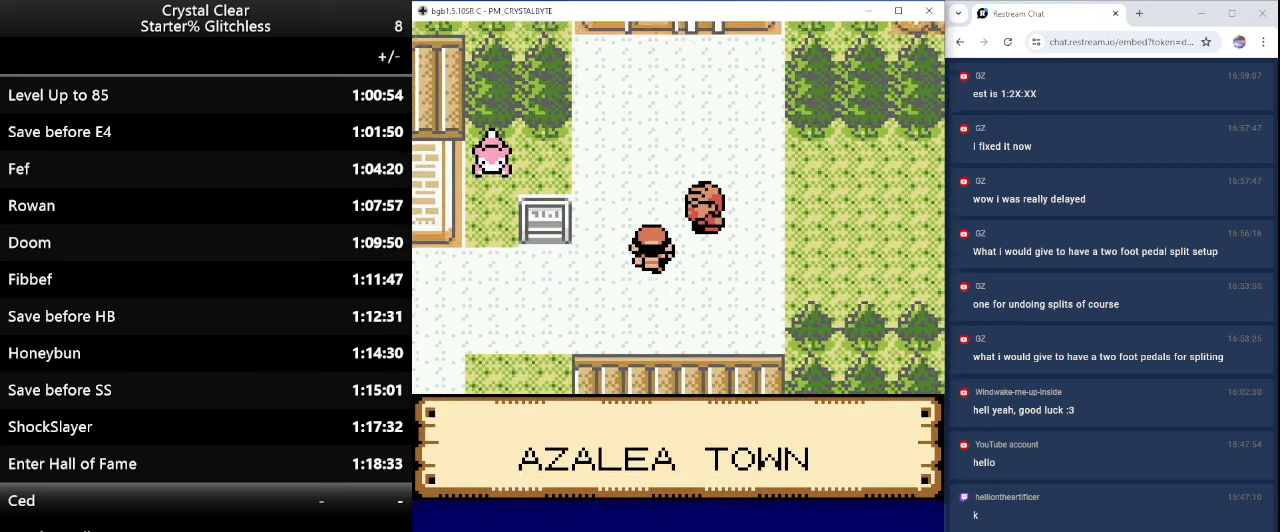
{"keys": ["up"], "events": []}
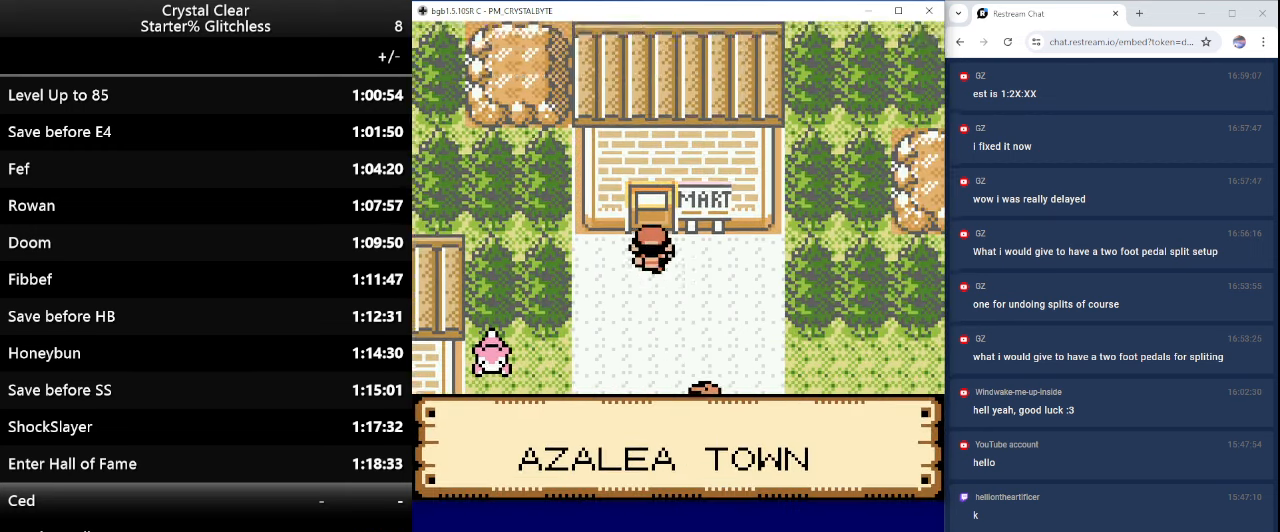
{"keys": ["up"], "events": [[234, "up", "up"], [367, "up", "down"]]}
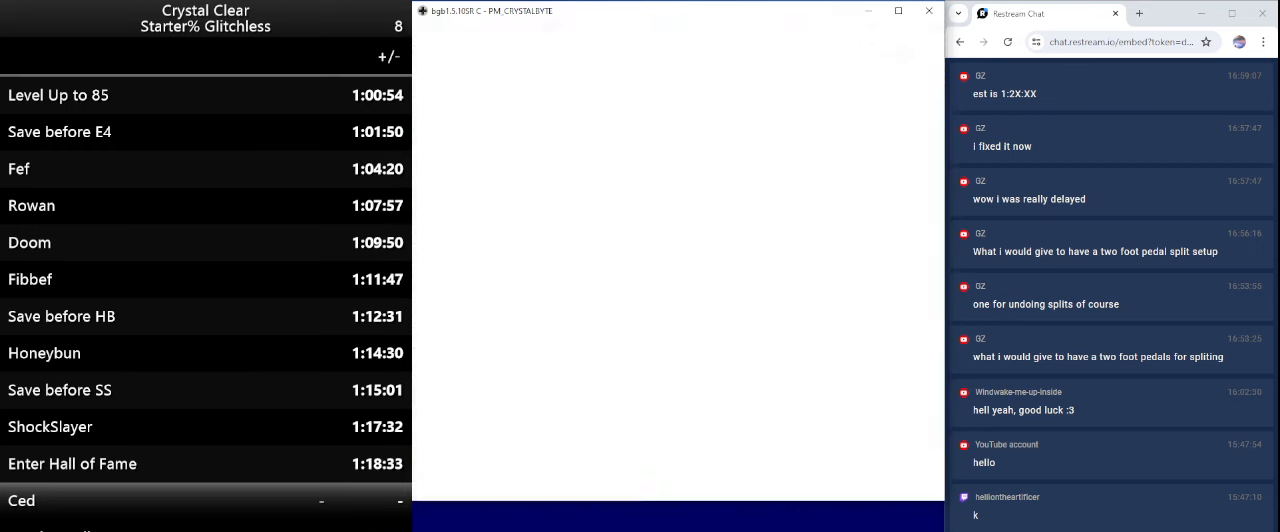
{"keys": ["up"], "events": []}
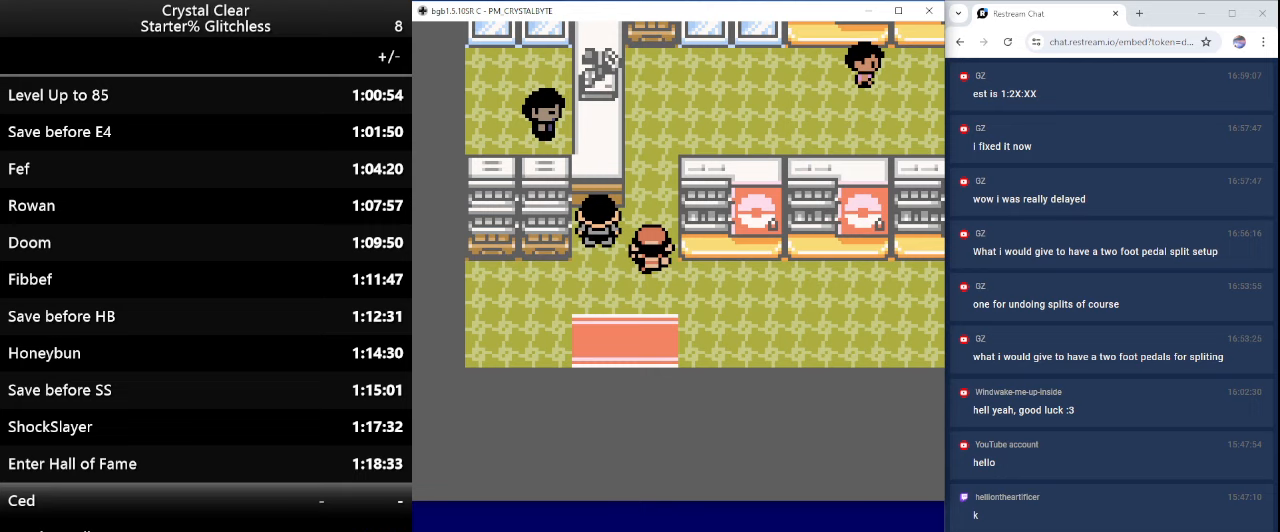
{"keys": ["a", "left"], "events": [[200, "left", "down"], [200, "up", "up"], [333, "a", "down"], [400, "a", "up"], [467, "a", "down"]]}
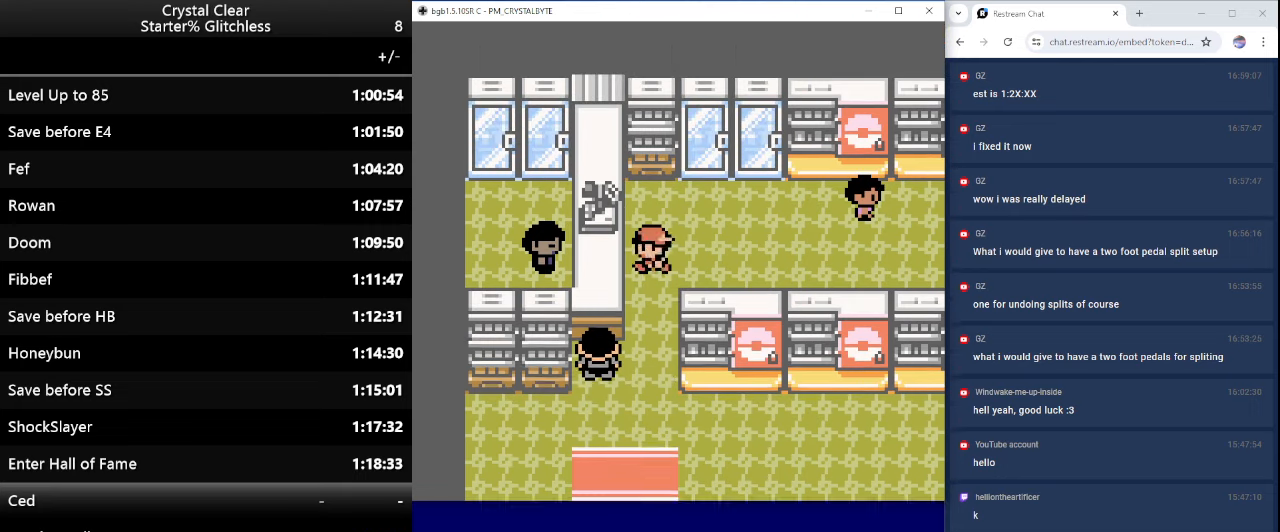
{"keys": [], "events": [[33, "a", "up"], [33, "left", "up"], [67, "a", "down"], [167, "a", "up"]]}
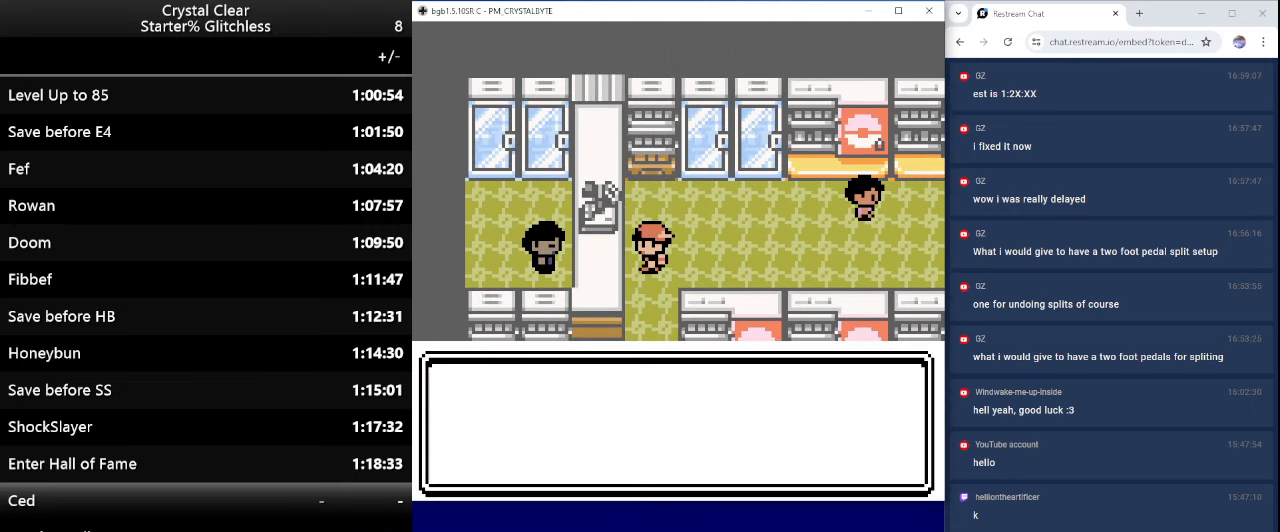
{"keys": [], "events": [[233, "a", "down"], [333, "a", "up"]]}
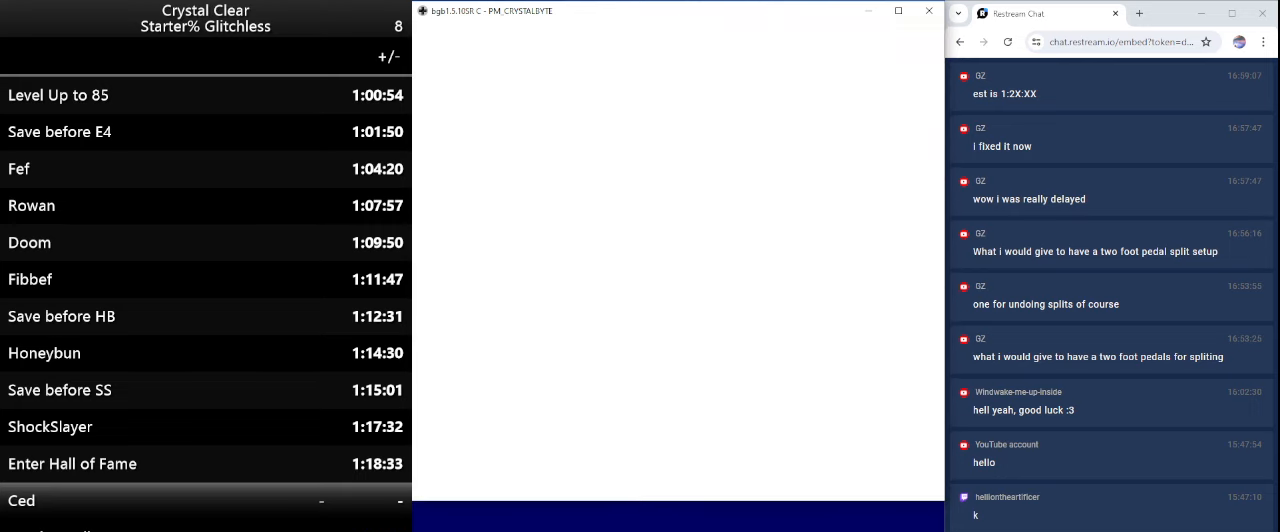
{"keys": ["down"], "events": [[67, "down", "down"]]}
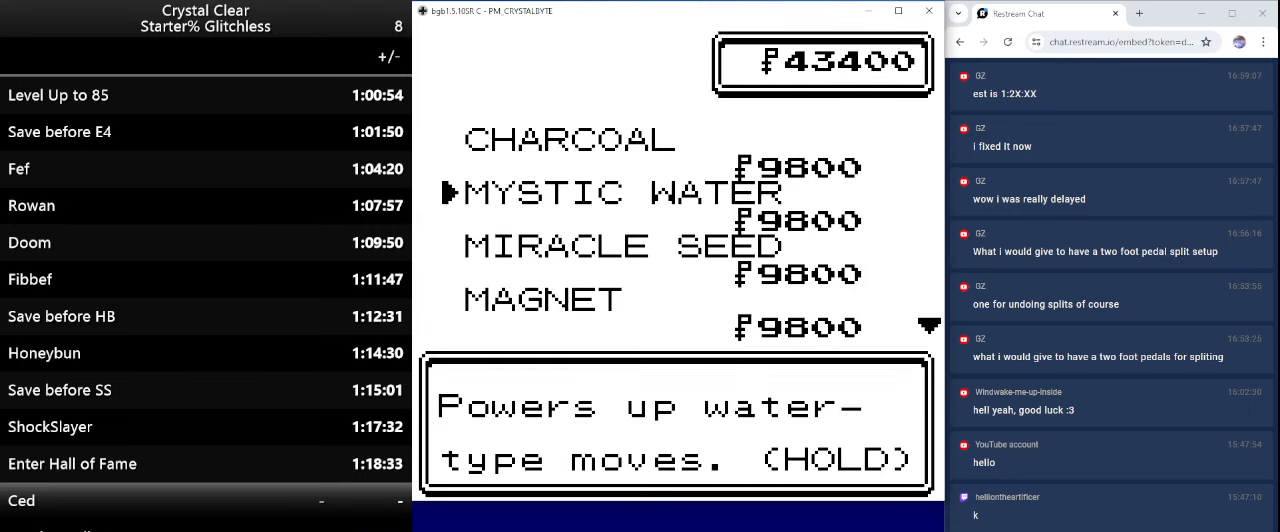
{"keys": ["down"], "events": []}
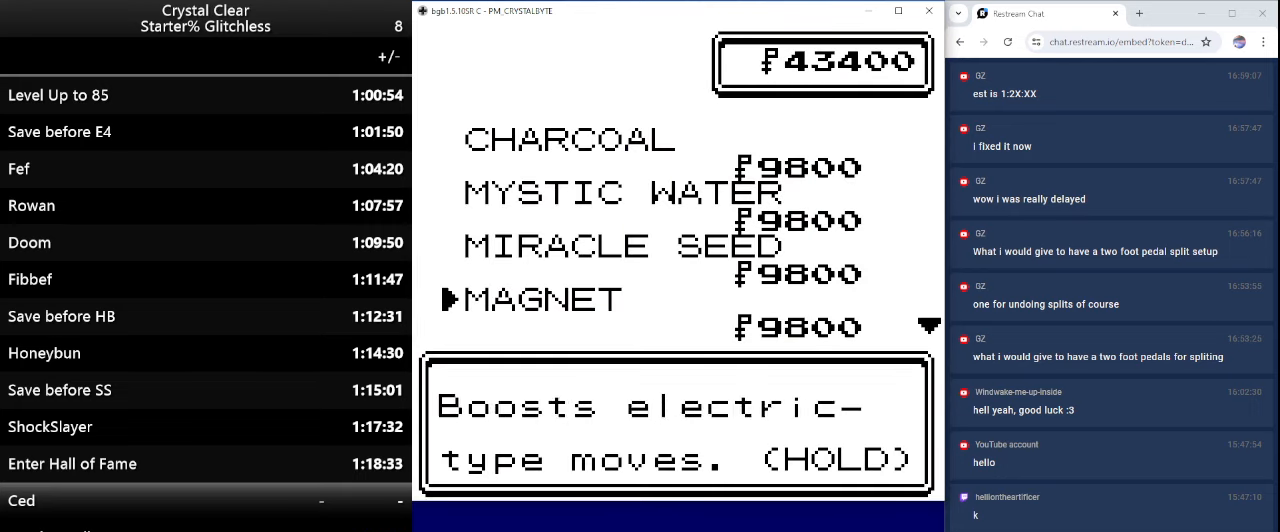
{"keys": ["down"], "events": []}
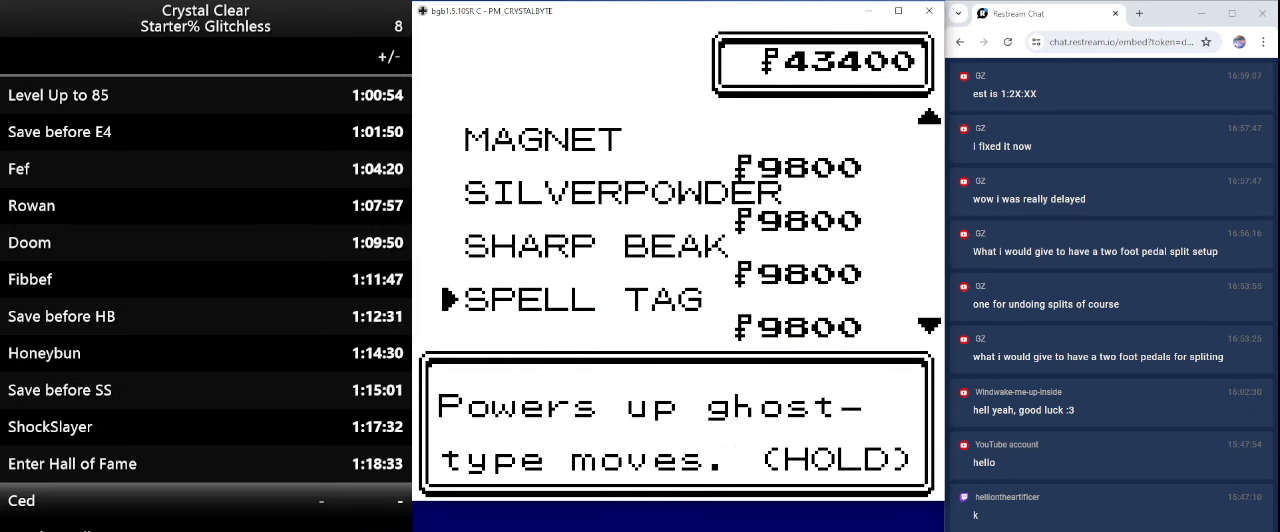
{"keys": ["down"], "events": []}
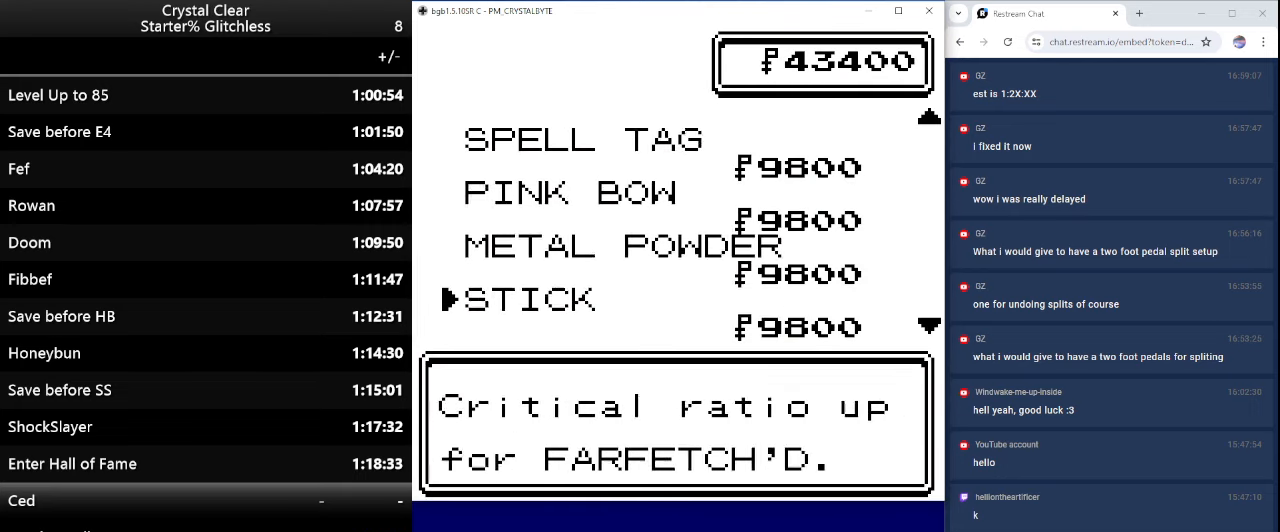
{"keys": [], "events": [[167, "down", "up"]]}
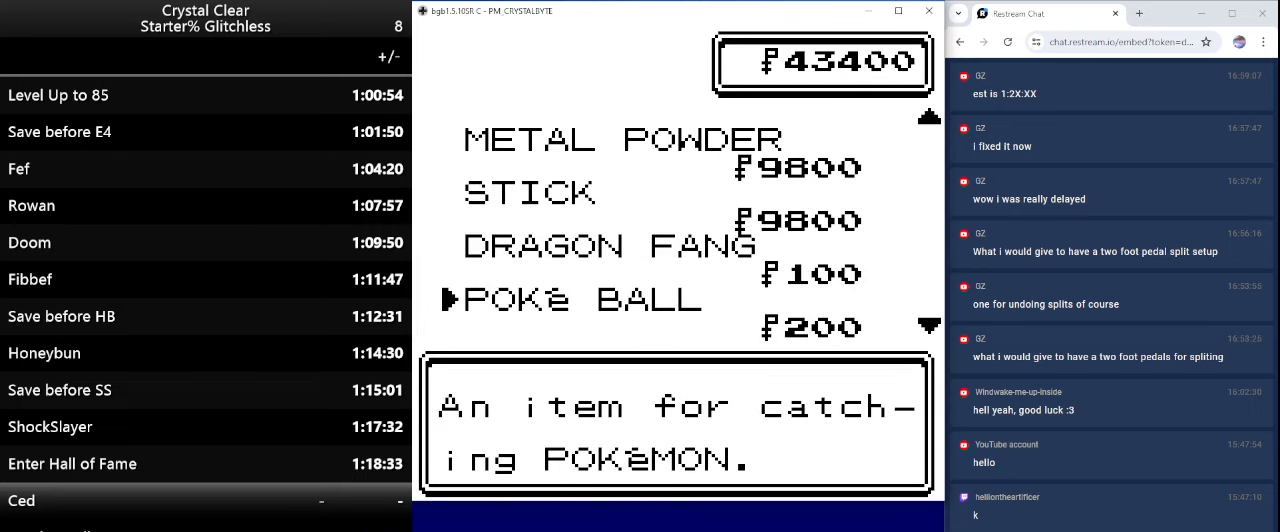
{"keys": ["down"], "events": [[100, "down", "down"]]}
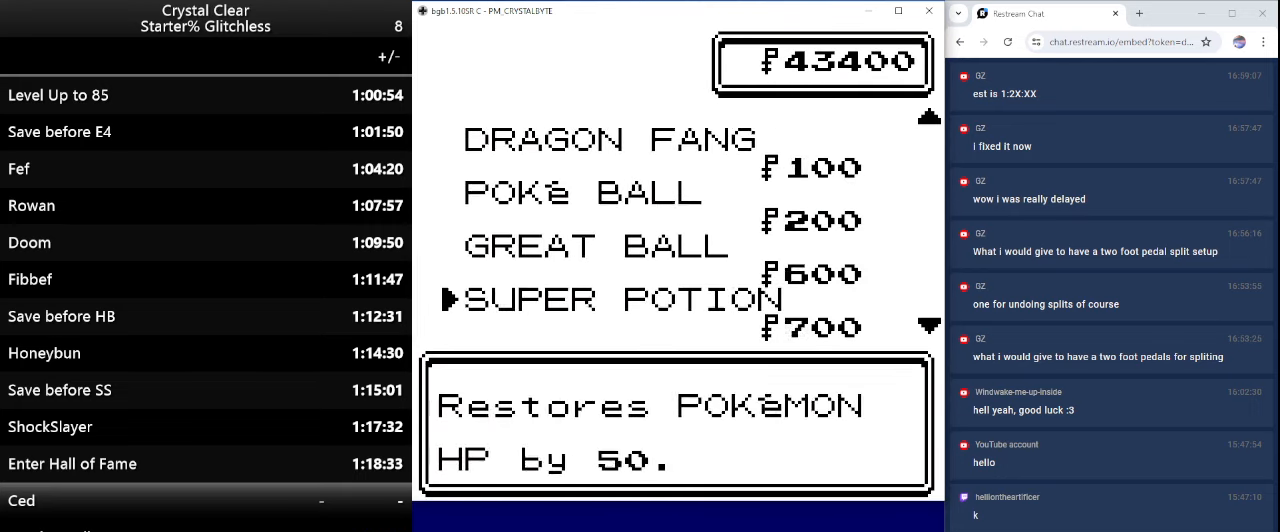
{"keys": [], "events": [[433, "down", "up"]]}
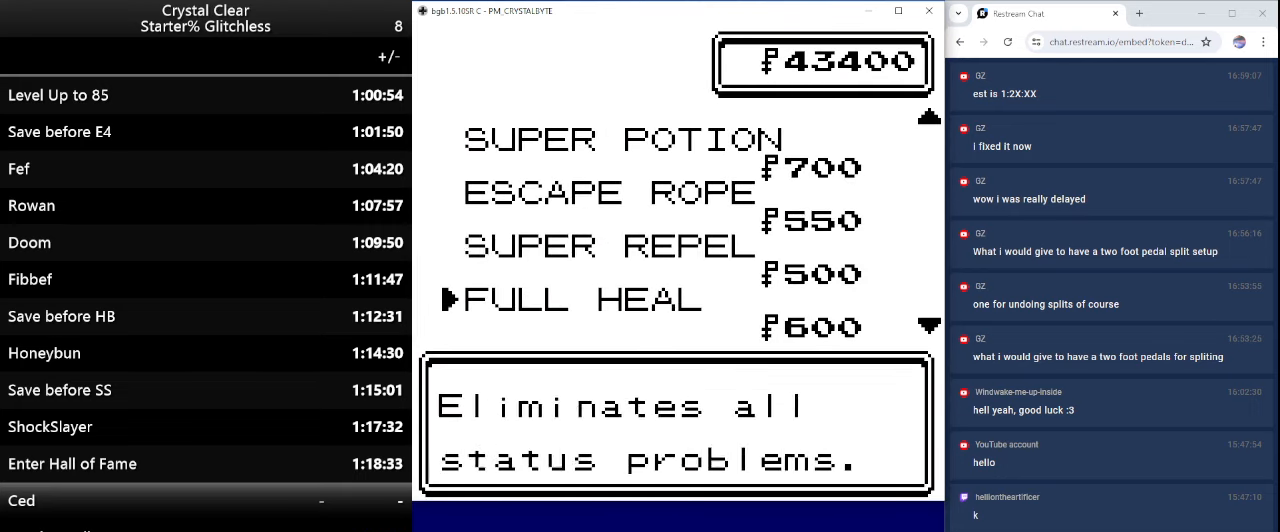
{"keys": ["a"], "events": [[33, "up", "down"], [167, "up", "up"], [500, "a", "down"]]}
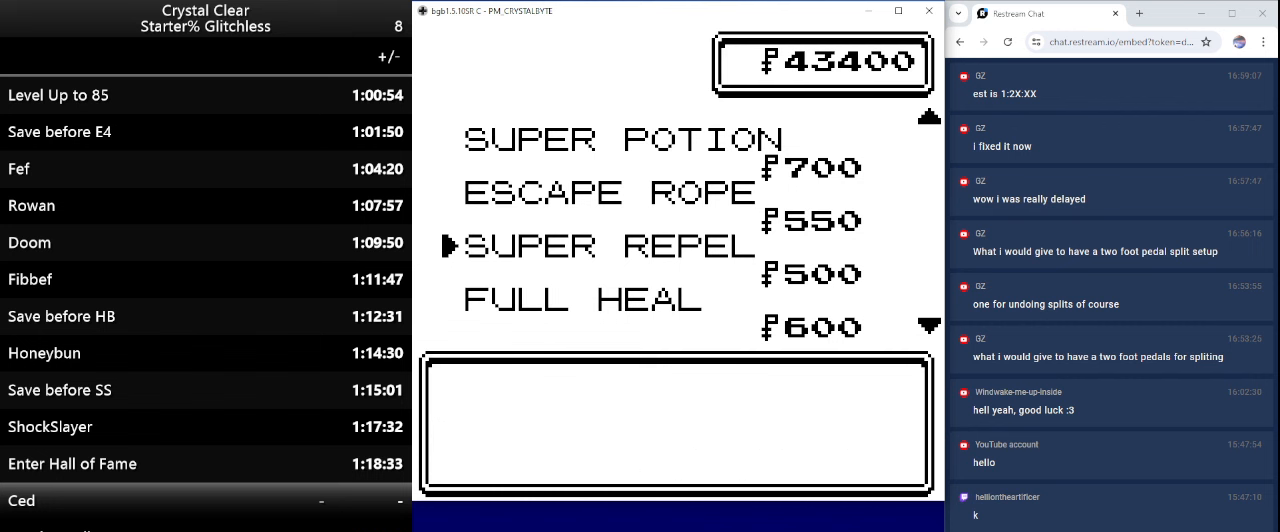
{"keys": [], "events": [[33, "a", "up"], [366, "up", "down"], [466, "up", "up"]]}
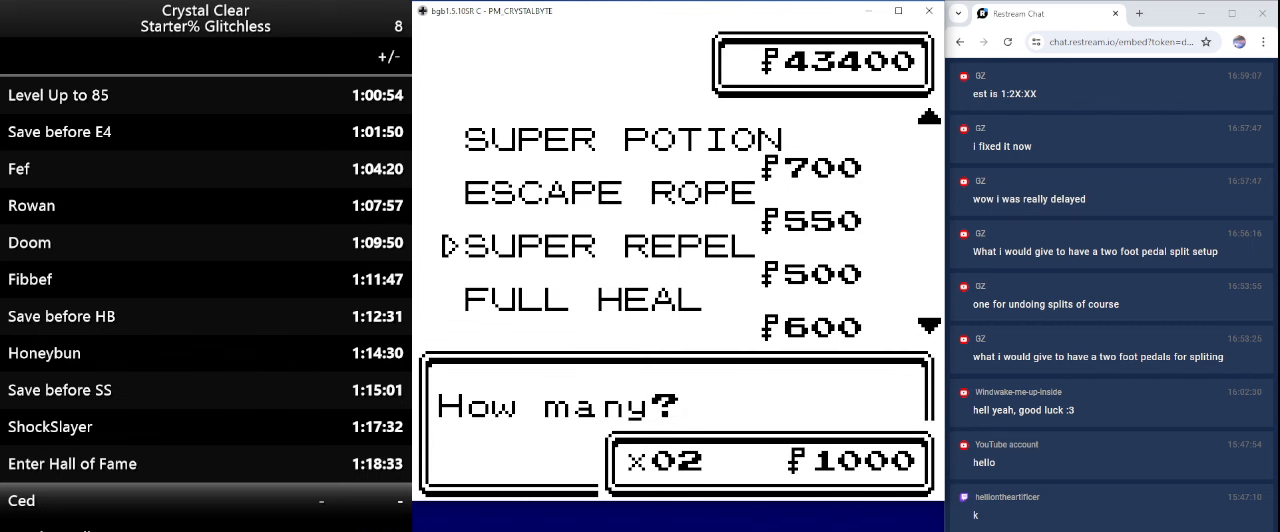
{"keys": [], "events": [[333, "down", "down"], [400, "down", "up"]]}
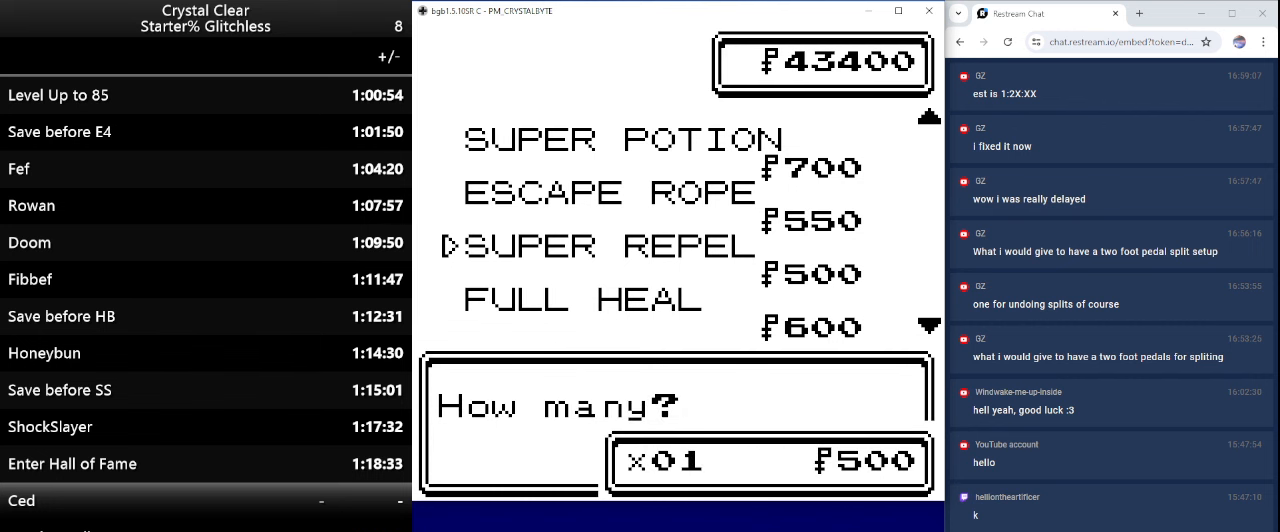
{"keys": ["up"], "events": [[433, "up", "down"]]}